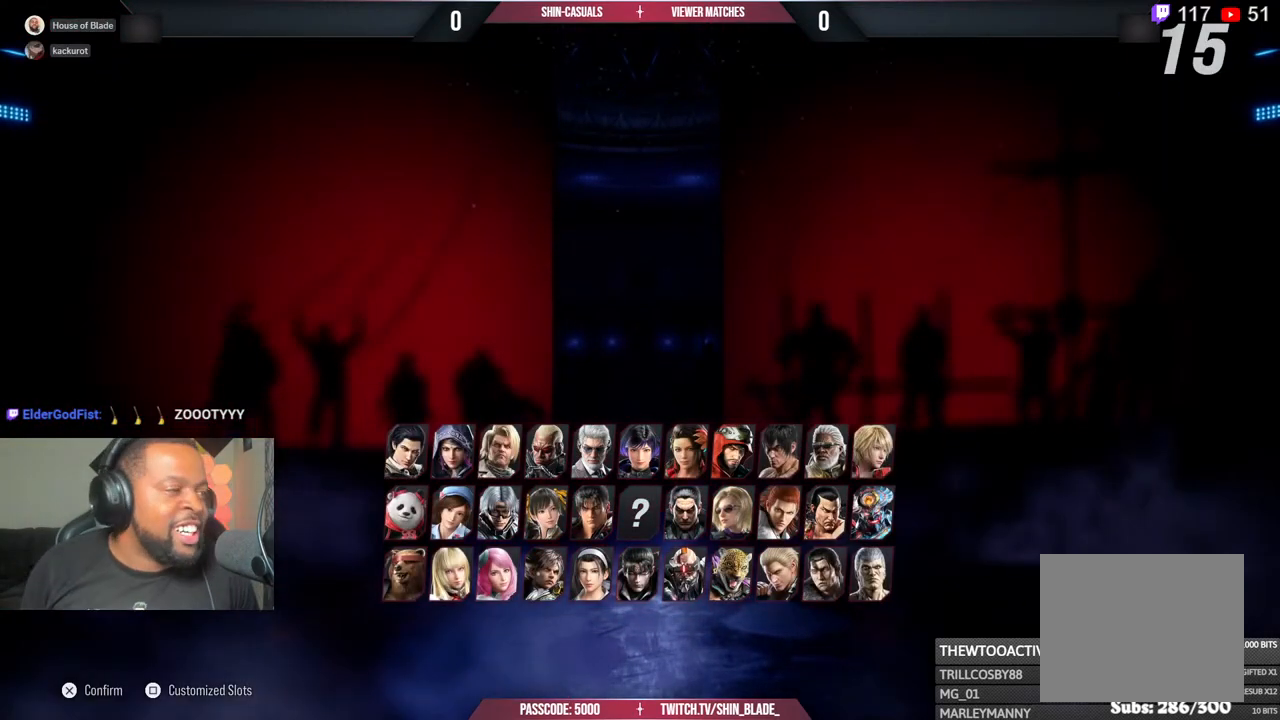
Gameplay with a controller (PlayStation layout); each line is a JSON object with the inputs held at the frame after it. "events" lists button and stick changes between this image and that frame as [ms after this image, input, new state], when the widget could be followed in between.
{"buttons": ["CROSS"], "left_stick": "center", "right_stick": "center", "events": [[433, "CROSS", "down"]]}
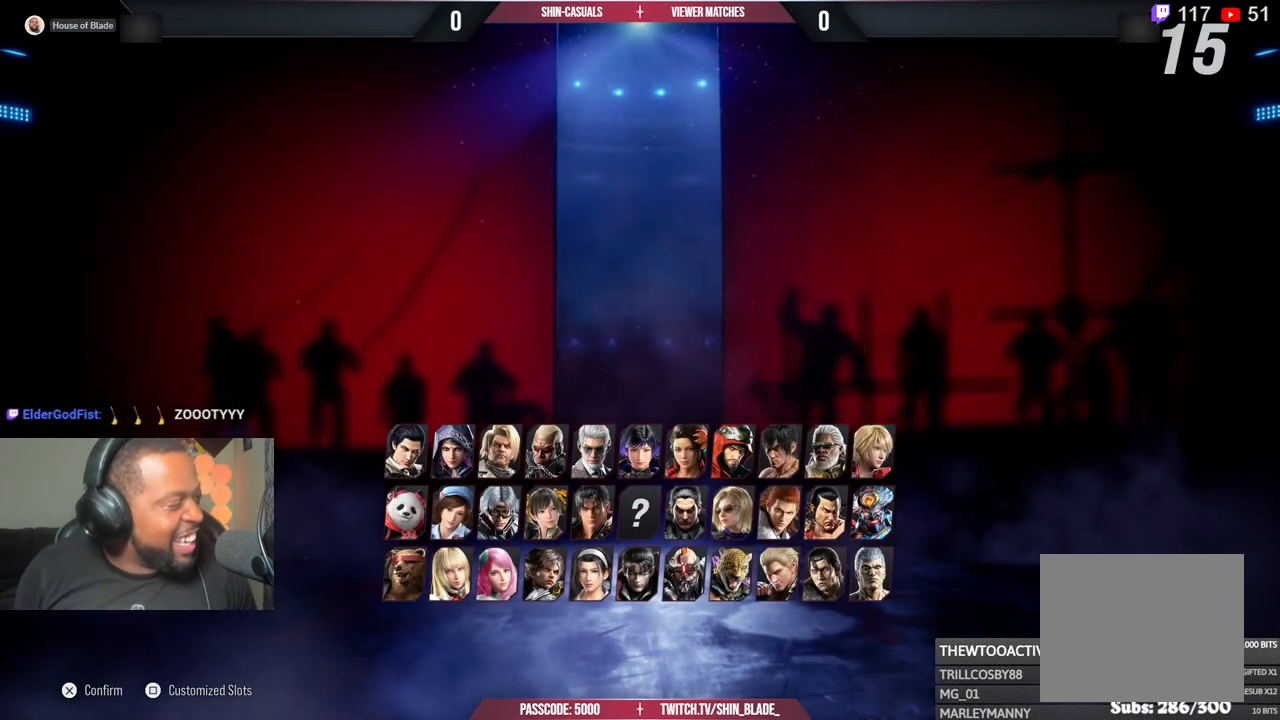
{"buttons": ["CROSS"], "left_stick": "center", "right_stick": "center", "events": [[83, "CROSS", "up"], [167, "CROSS", "down"], [300, "CROSS", "up"], [383, "CROSS", "down"]]}
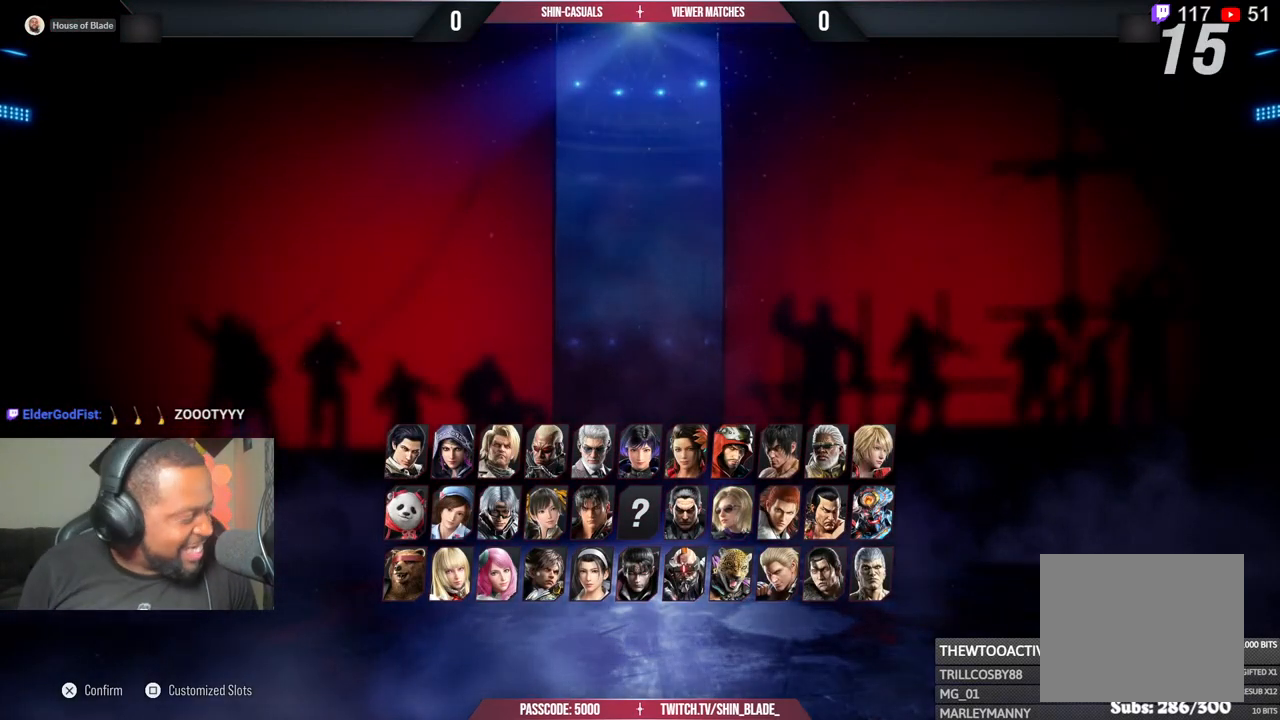
{"buttons": ["CROSS"], "left_stick": "center", "right_stick": "center", "events": [[50, "CROSS", "up"], [400, "CROSS", "down"]]}
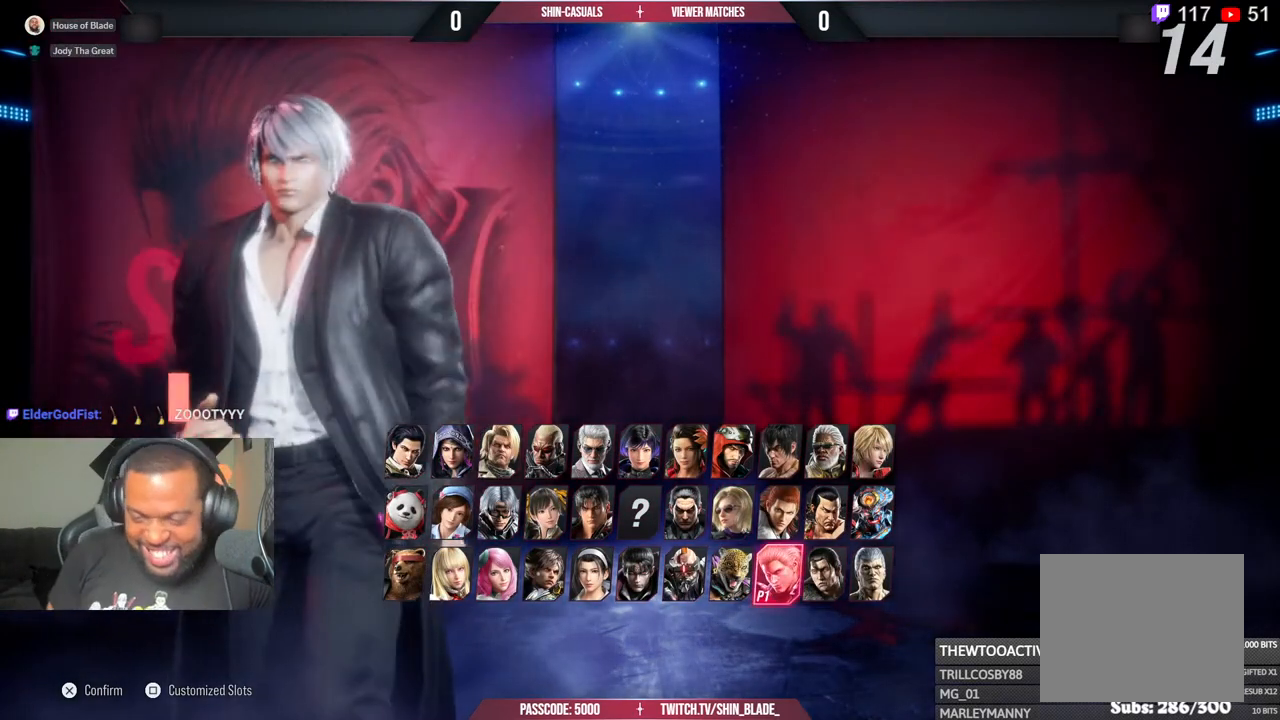
{"buttons": ["CROSS"], "left_stick": "center", "right_stick": "center", "events": [[67, "CROSS", "up"], [467, "CROSS", "down"]]}
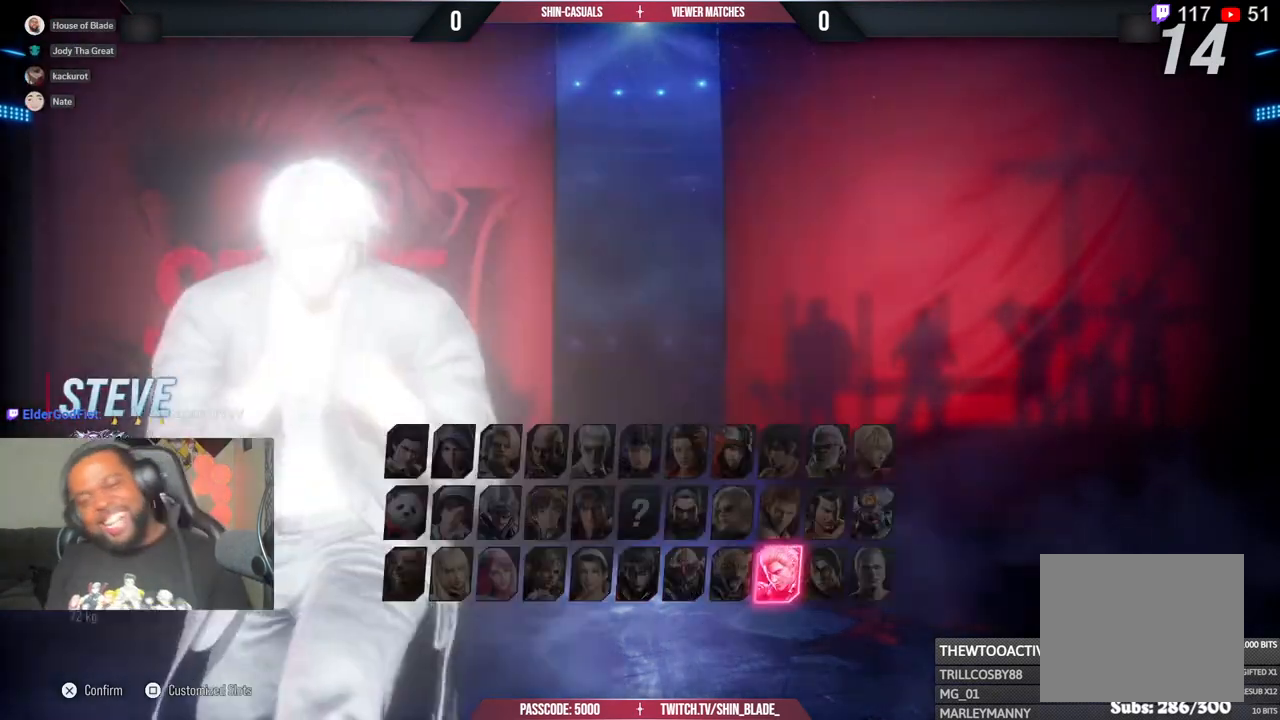
{"buttons": [], "left_stick": "center", "right_stick": "center", "events": [[67, "CROSS", "up"], [133, "CROSS", "down"], [250, "CROSS", "up"], [317, "CROSS", "down"], [450, "CROSS", "up"]]}
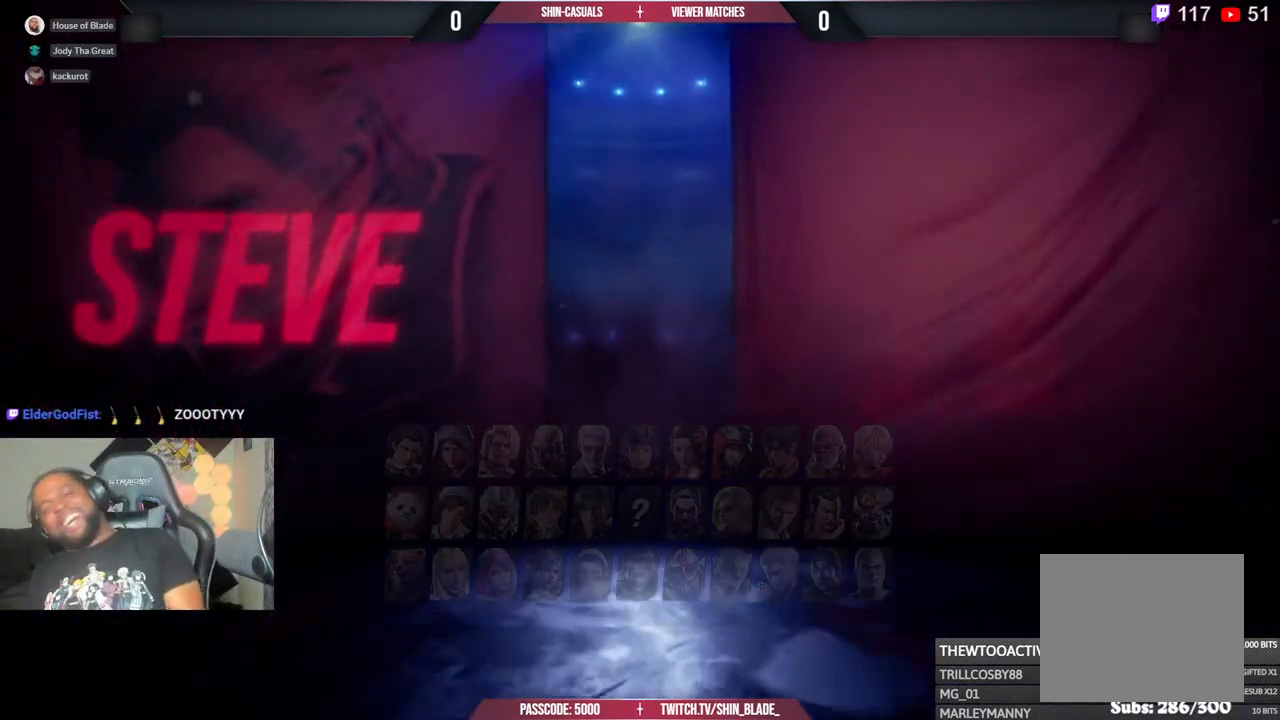
{"buttons": ["CROSS"], "left_stick": "center", "right_stick": "center", "events": [[33, "CROSS", "down"], [167, "CROSS", "up"], [250, "CROSS", "down"], [367, "CROSS", "up"], [450, "CROSS", "down"]]}
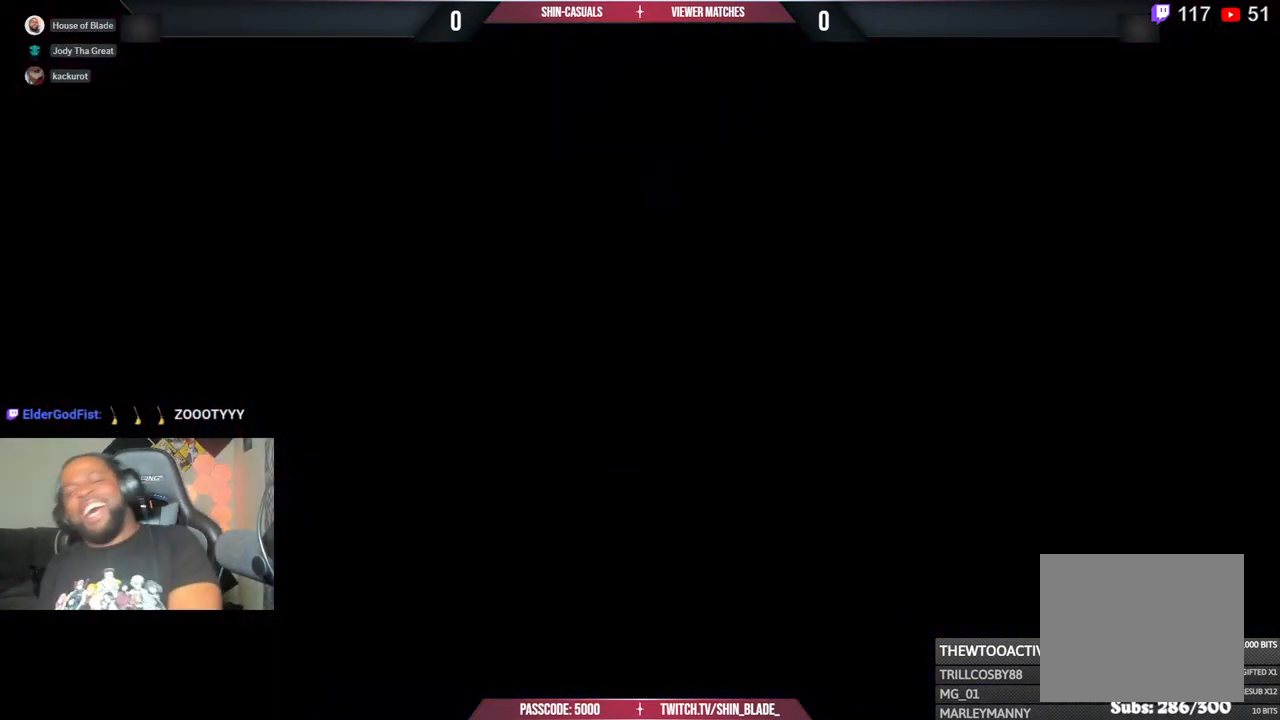
{"buttons": ["CROSS"], "left_stick": "center", "right_stick": "center", "events": [[117, "CROSS", "up"], [183, "CROSS", "down"], [333, "CROSS", "up"], [400, "CROSS", "down"]]}
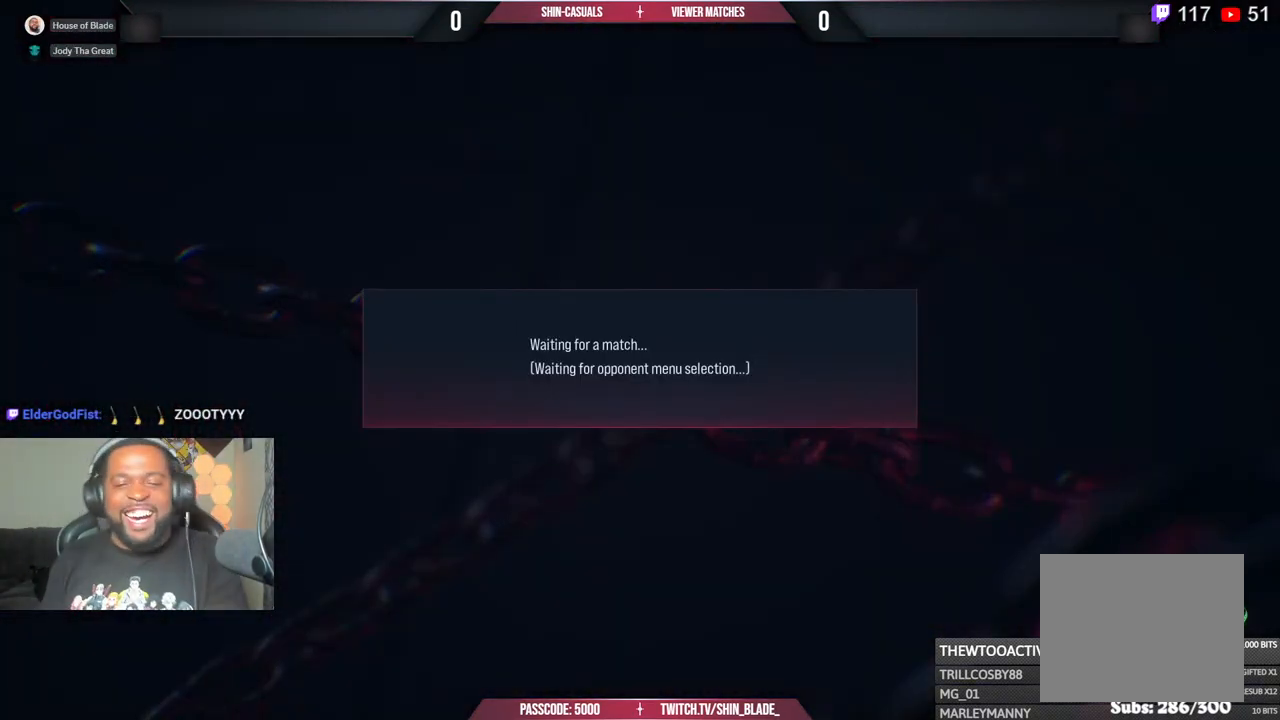
{"buttons": [], "left_stick": "center", "right_stick": "center", "events": [[50, "CROSS", "up"], [133, "CROSS", "down"], [267, "CROSS", "up"], [350, "CROSS", "down"], [467, "CROSS", "up"]]}
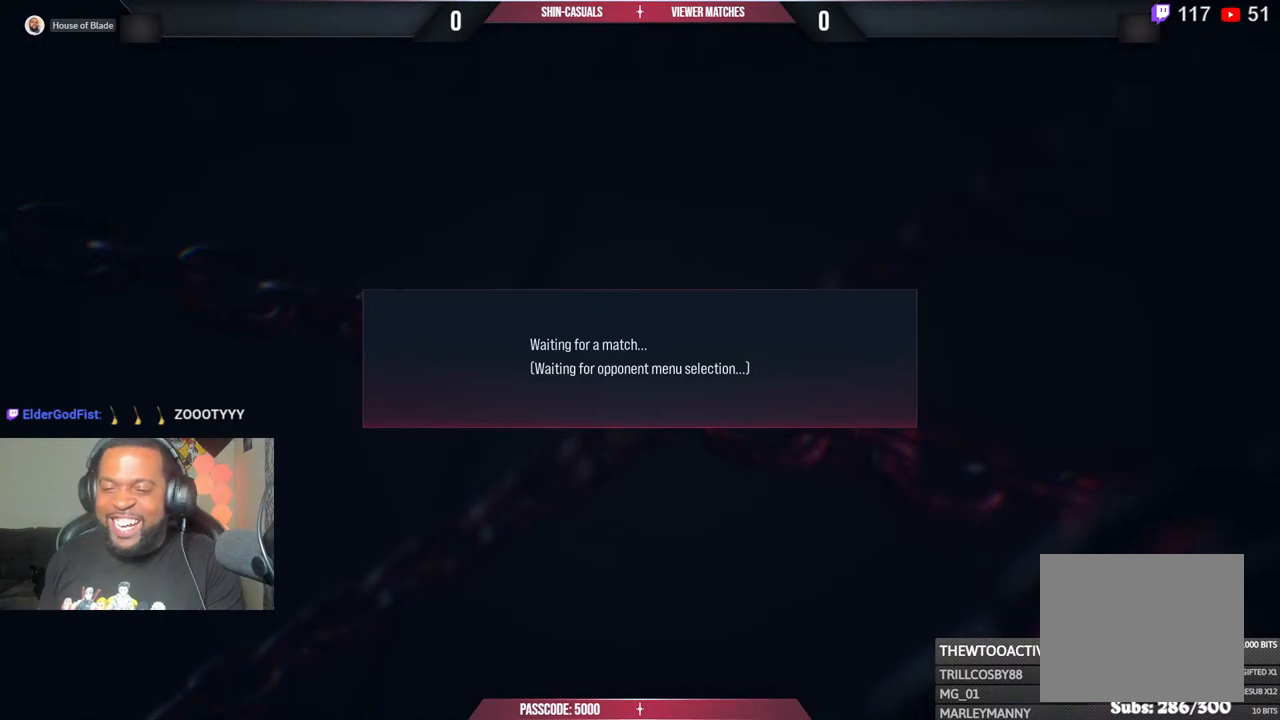
{"buttons": ["CROSS"], "left_stick": "center", "right_stick": "center", "events": [[50, "CROSS", "down"], [183, "CROSS", "up"], [267, "CROSS", "down"], [417, "CROSS", "up"], [483, "CROSS", "down"]]}
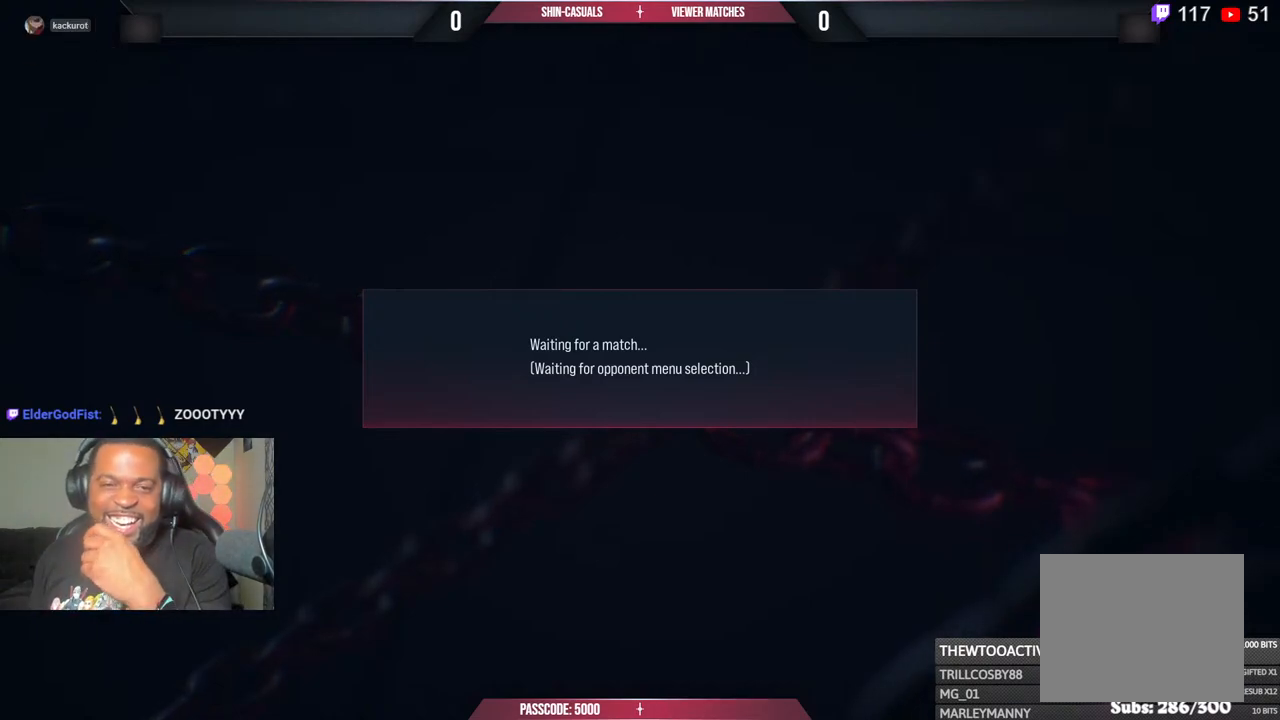
{"buttons": ["CROSS"], "left_stick": "center", "right_stick": "center", "events": [[133, "CROSS", "up"], [217, "CROSS", "down"], [367, "CROSS", "up"], [450, "CROSS", "down"]]}
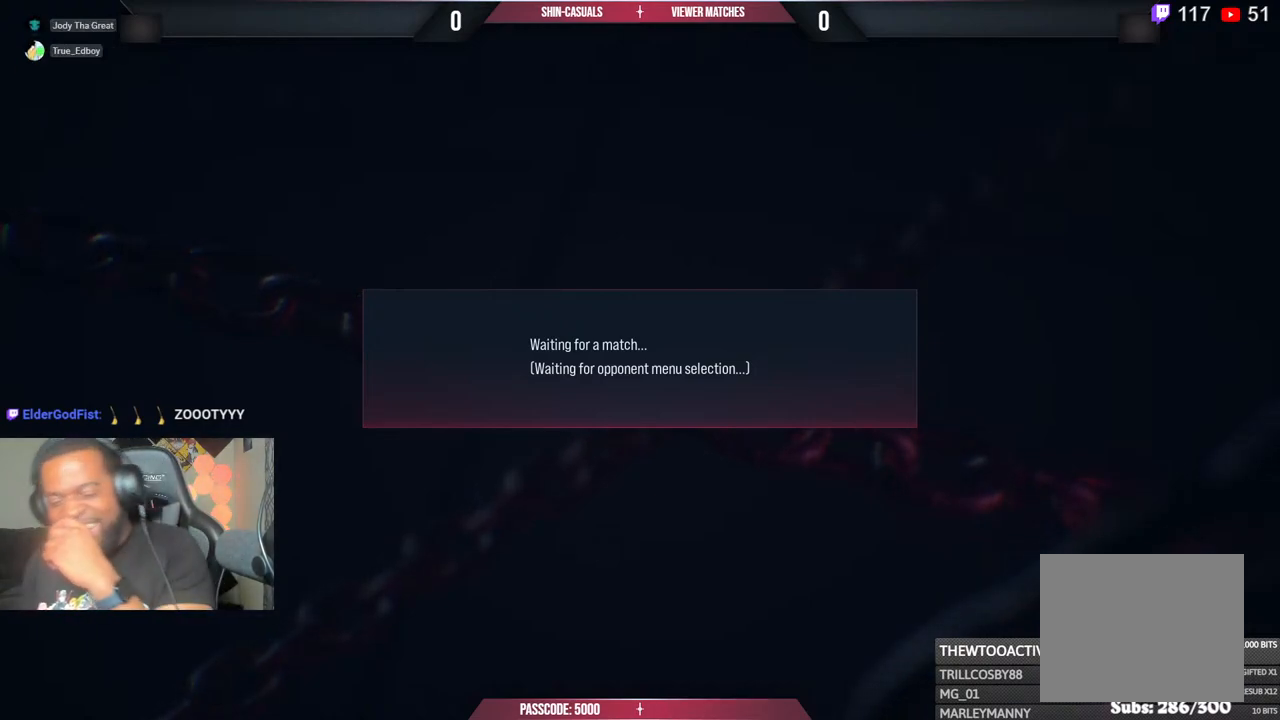
{"buttons": ["CROSS"], "left_stick": "center", "right_stick": "center", "events": [[100, "CROSS", "up"], [183, "CROSS", "down"], [317, "CROSS", "up"], [417, "CROSS", "down"]]}
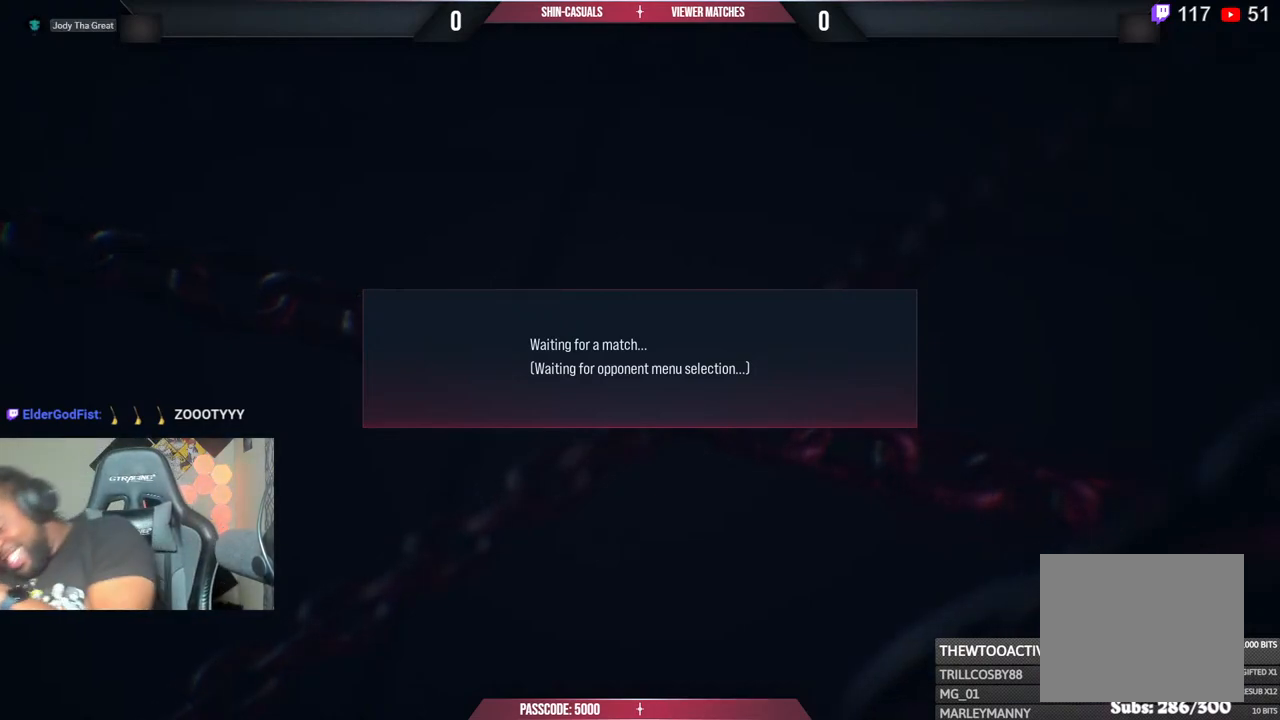
{"buttons": [], "left_stick": "center", "right_stick": "center", "events": [[50, "CROSS", "up"], [133, "CROSS", "down"], [267, "CROSS", "up"], [350, "CROSS", "down"], [483, "CROSS", "up"]]}
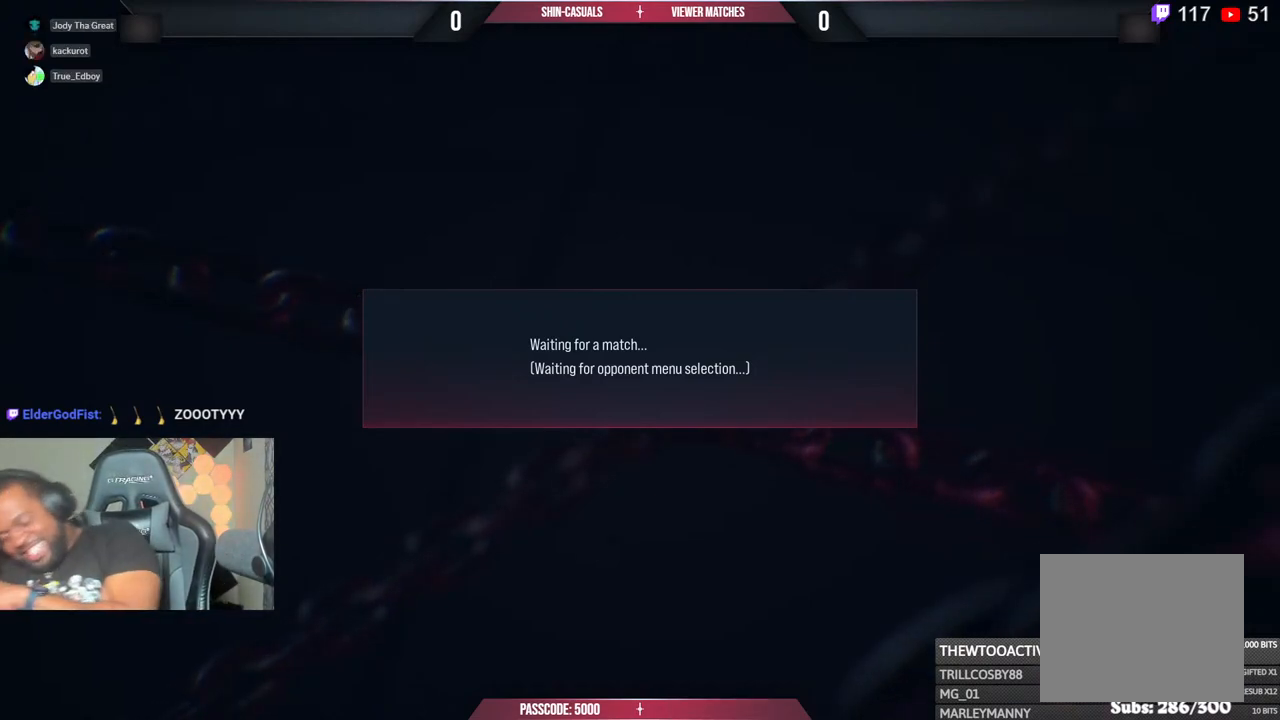
{"buttons": [], "left_stick": "center", "right_stick": "center", "events": [[67, "CROSS", "down"], [200, "CROSS", "up"], [300, "CROSS", "down"], [467, "CROSS", "up"]]}
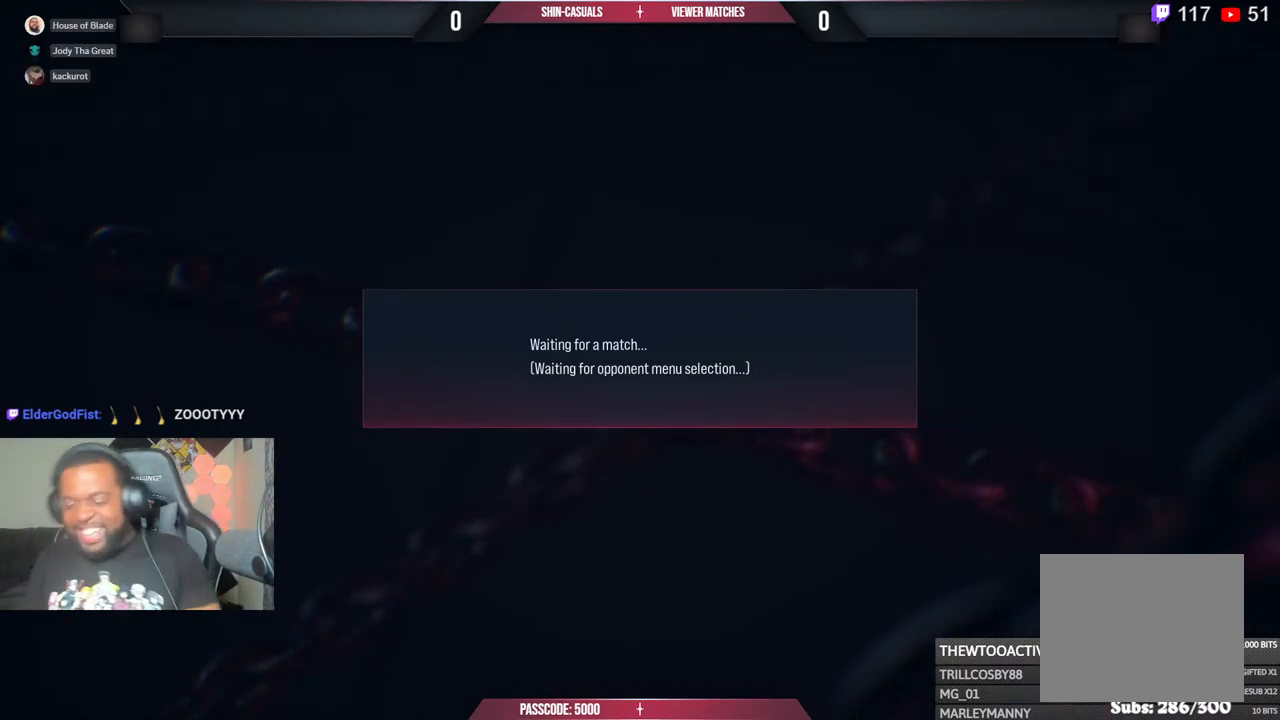
{"buttons": ["CROSS"], "left_stick": "center", "right_stick": "center", "events": [[33, "CROSS", "down"]]}
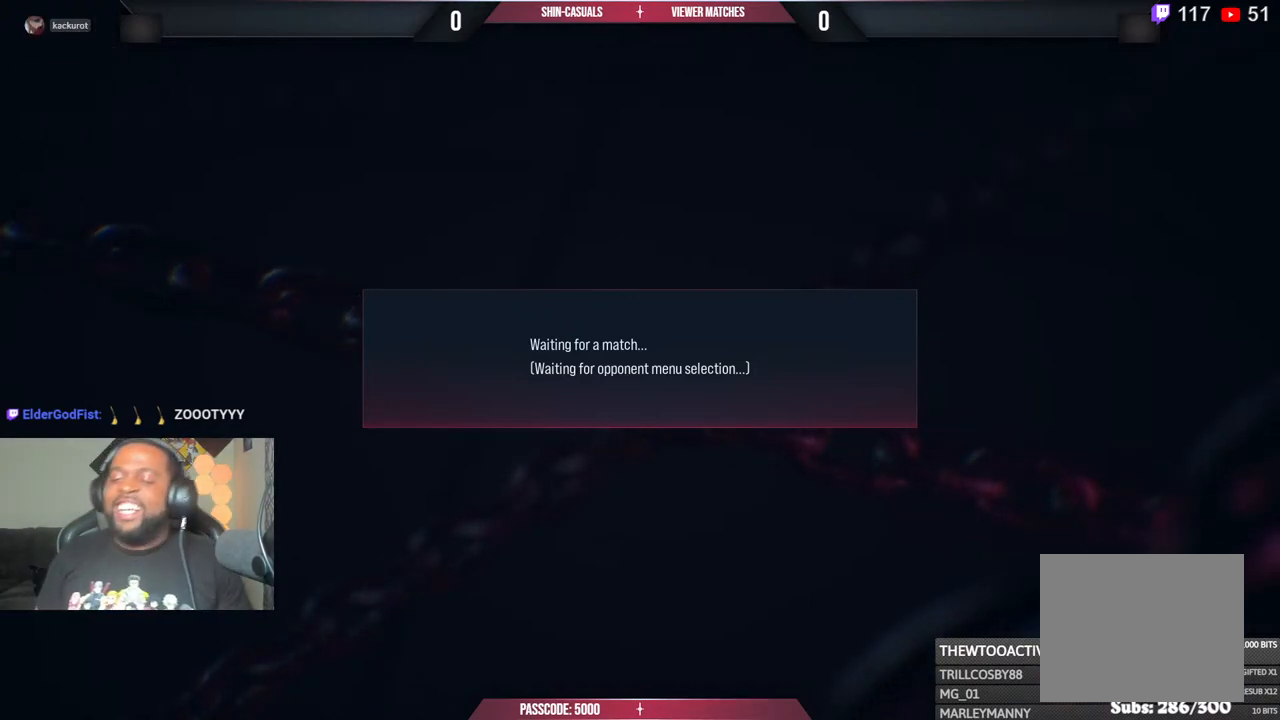
{"buttons": [], "left_stick": "center", "right_stick": "center", "events": [[133, "CROSS", "up"]]}